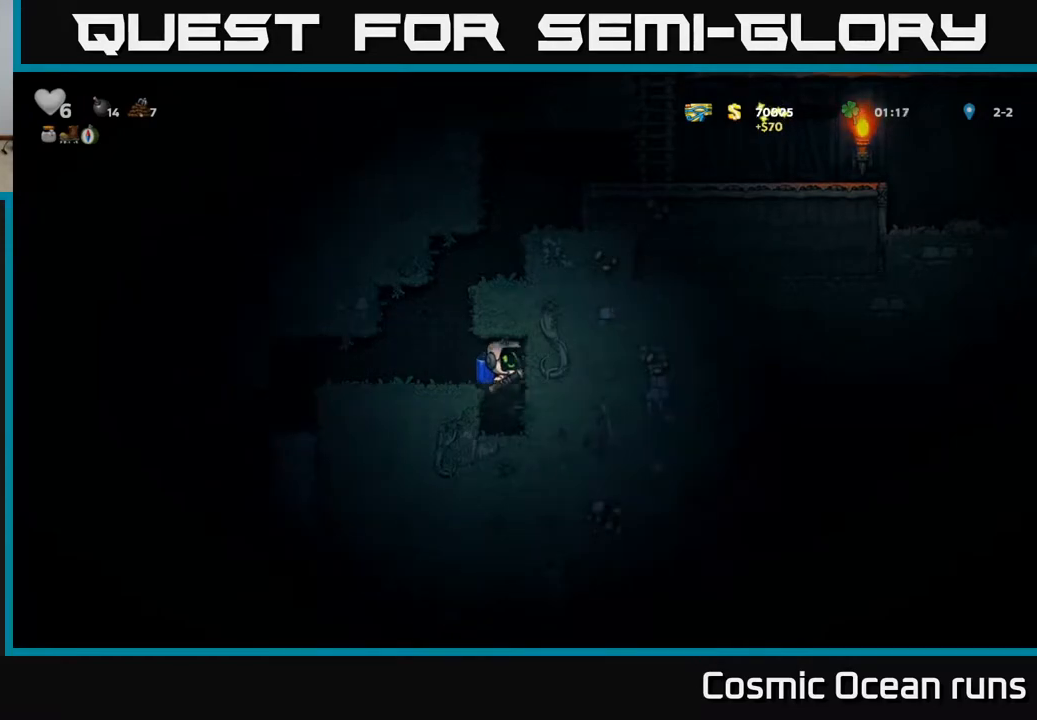
Gameplay with a controller (Xbox layout); each line is a JSON object with the inputs held at the frame after it. "events" lists button and stick changes between this image and that frame as [ms after this image, input, new state], when the widget could be followed in between.
{"buttons": ["X", "DPAD_RIGHT"], "left_stick": "center", "right_stick": "center", "events": [[367, "X", "down"], [483, "DPAD_RIGHT", "down"]]}
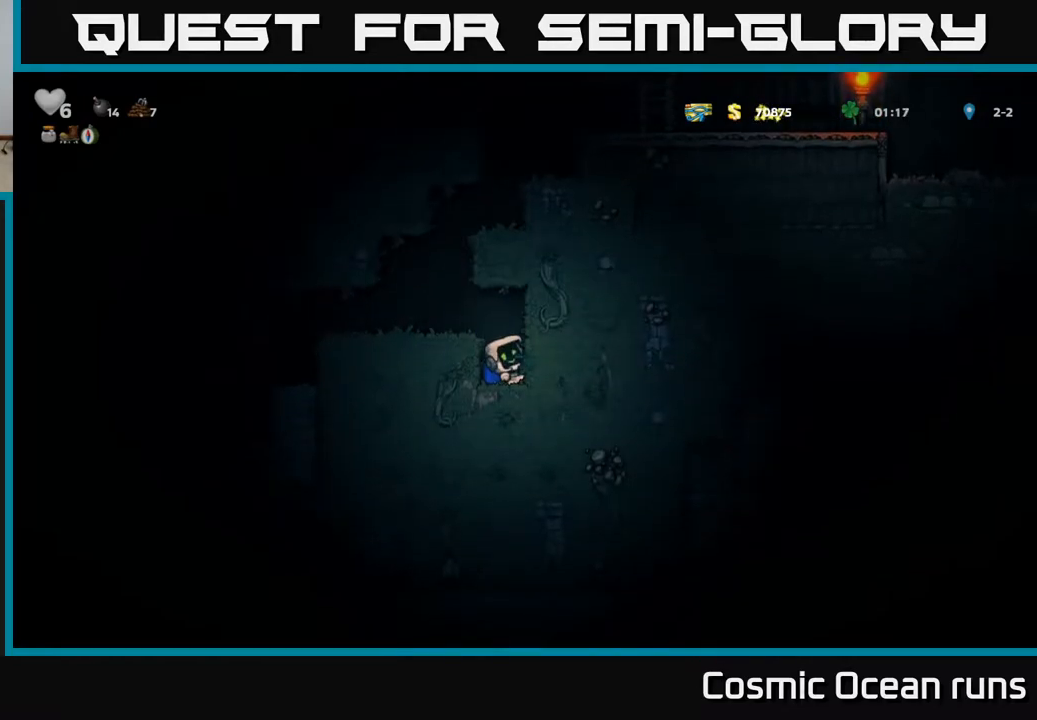
{"buttons": [], "left_stick": "center", "right_stick": "center", "events": [[33, "X", "up"], [267, "DPAD_RIGHT", "up"], [333, "X", "down"], [500, "X", "up"]]}
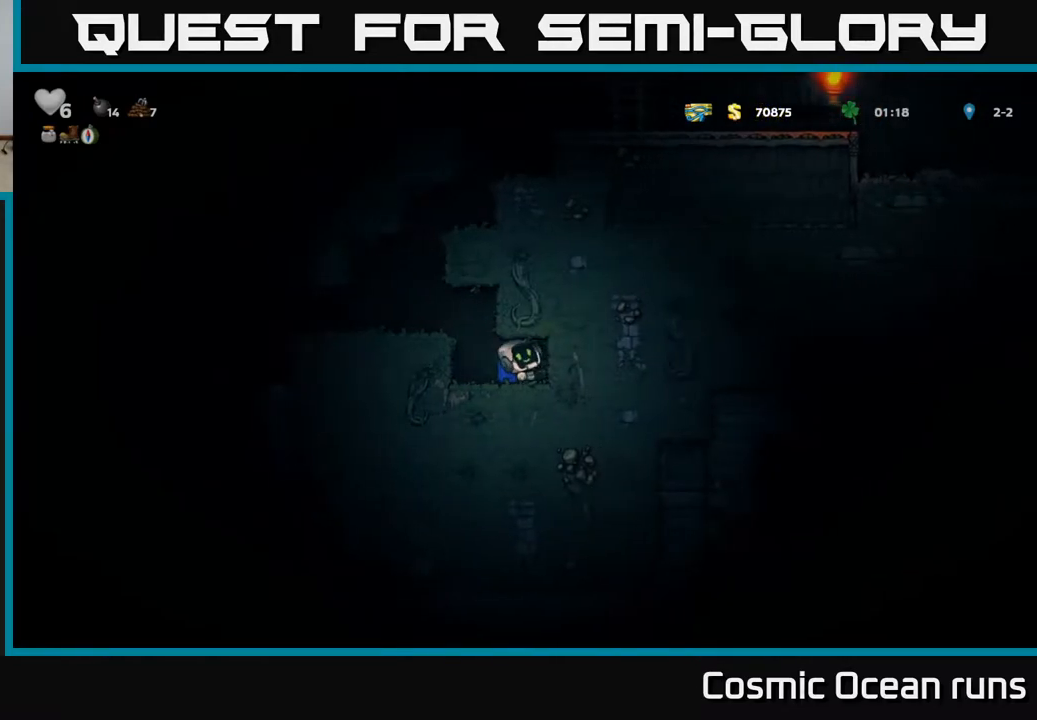
{"buttons": ["DPAD_RIGHT"], "left_stick": "center", "right_stick": "center", "events": [[283, "X", "down"], [450, "DPAD_RIGHT", "down"], [467, "X", "up"]]}
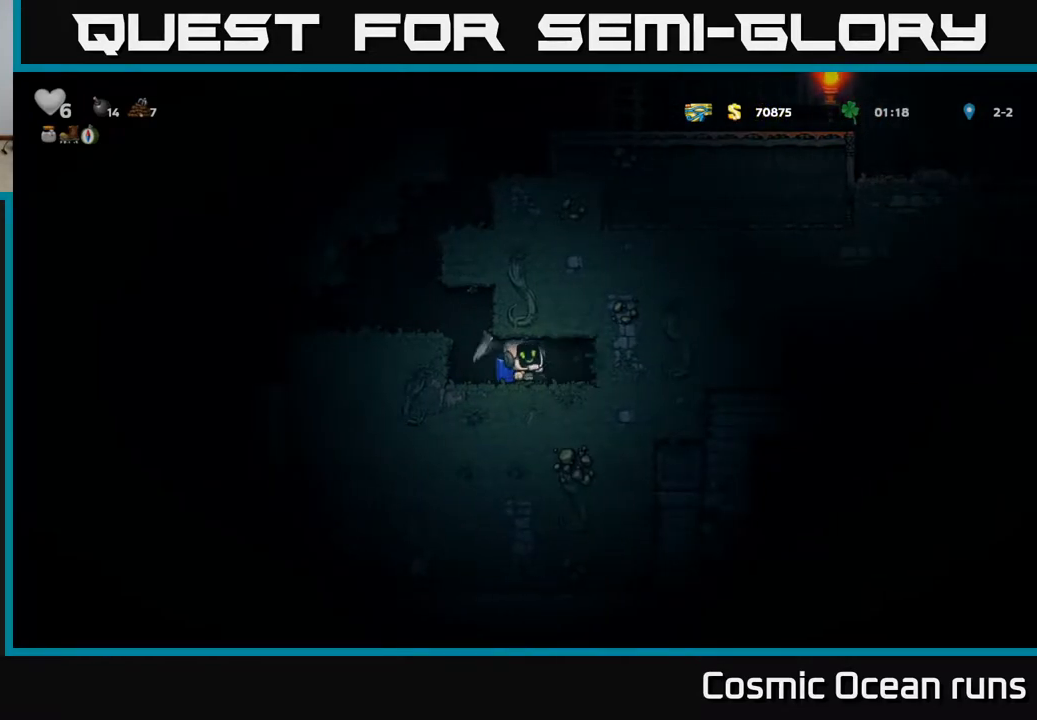
{"buttons": [], "left_stick": "center", "right_stick": "center", "events": [[167, "DPAD_RIGHT", "up"], [283, "X", "down"], [467, "X", "up"]]}
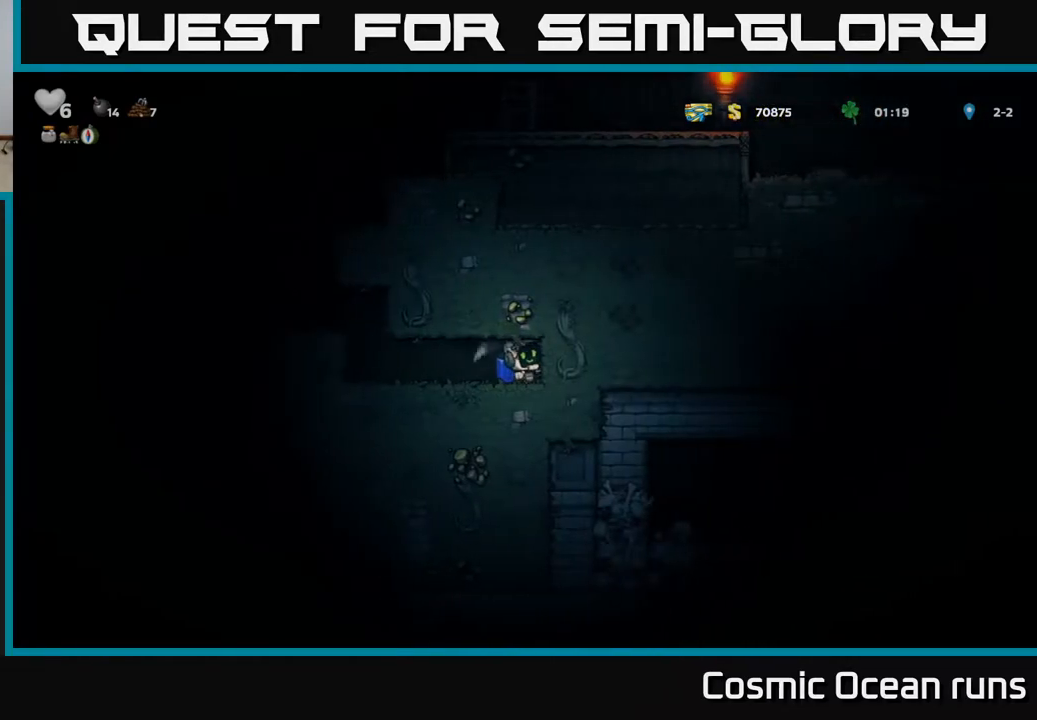
{"buttons": [], "left_stick": "center", "right_stick": "center", "events": [[200, "DPAD_RIGHT", "down"], [267, "X", "down"], [333, "DPAD_RIGHT", "up"], [450, "X", "up"]]}
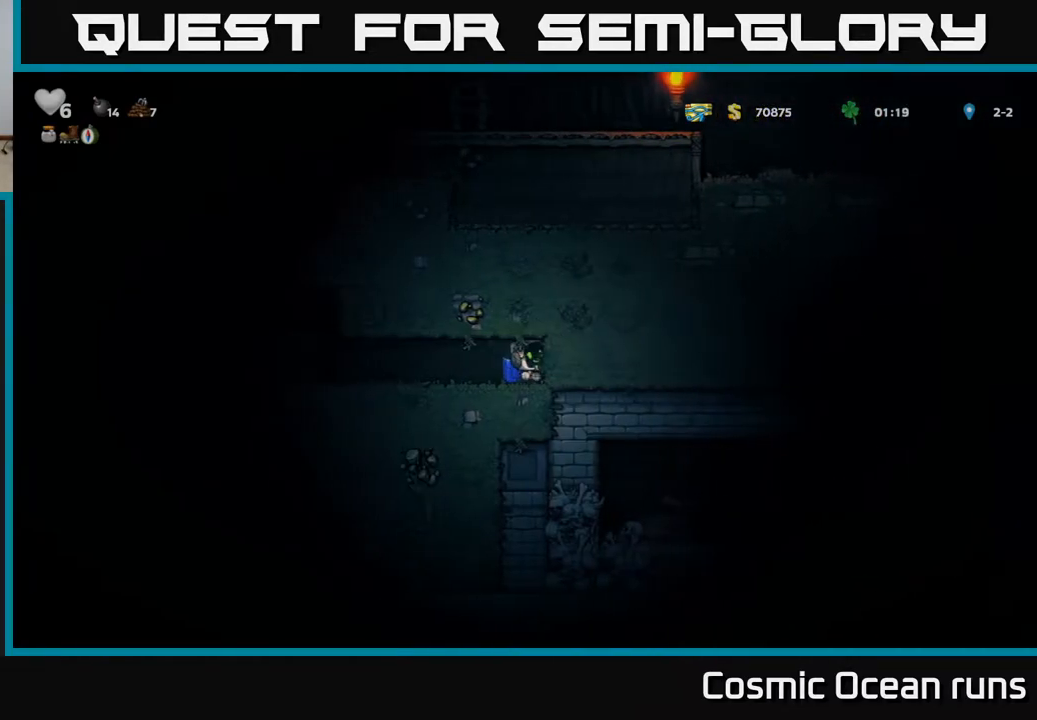
{"buttons": [], "left_stick": "center", "right_stick": "center", "events": [[233, "X", "down"], [433, "X", "up"]]}
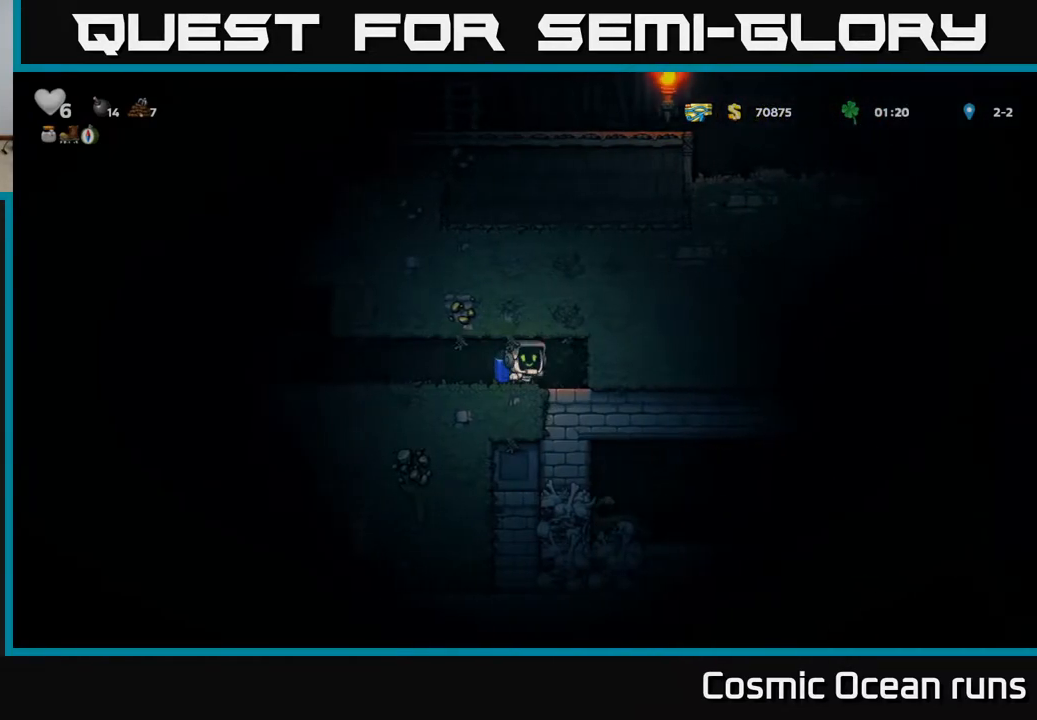
{"buttons": [], "left_stick": "center", "right_stick": "center", "events": [[233, "DPAD_RIGHT", "down"], [350, "DPAD_RIGHT", "up"]]}
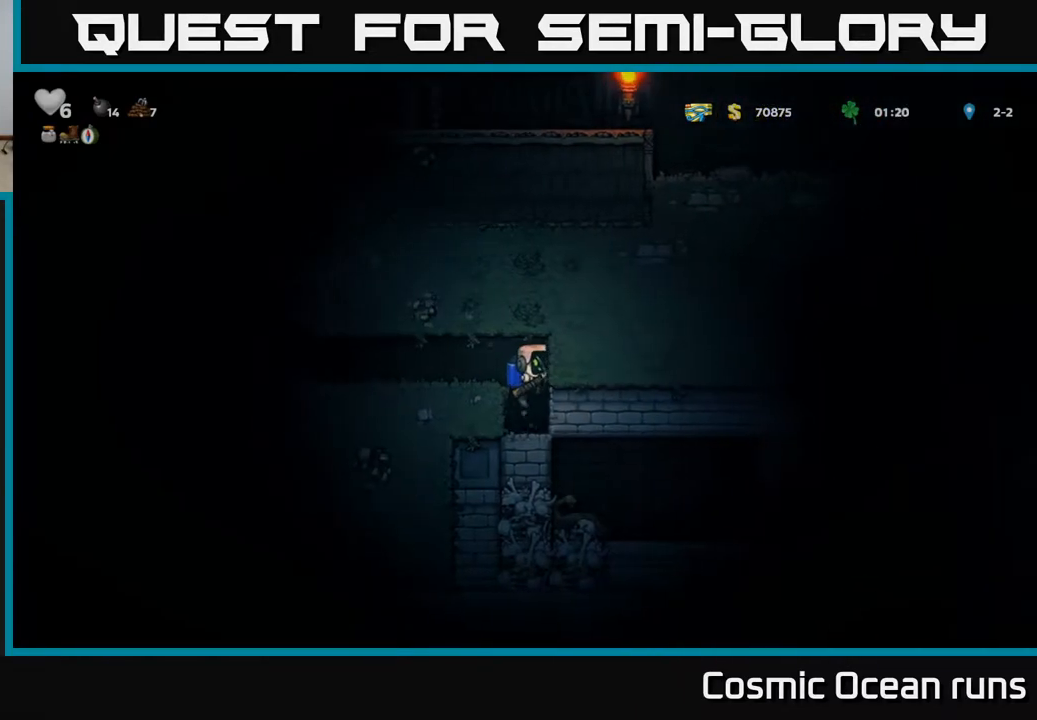
{"buttons": [], "left_stick": "center", "right_stick": "center", "events": [[200, "X", "down"], [383, "X", "up"]]}
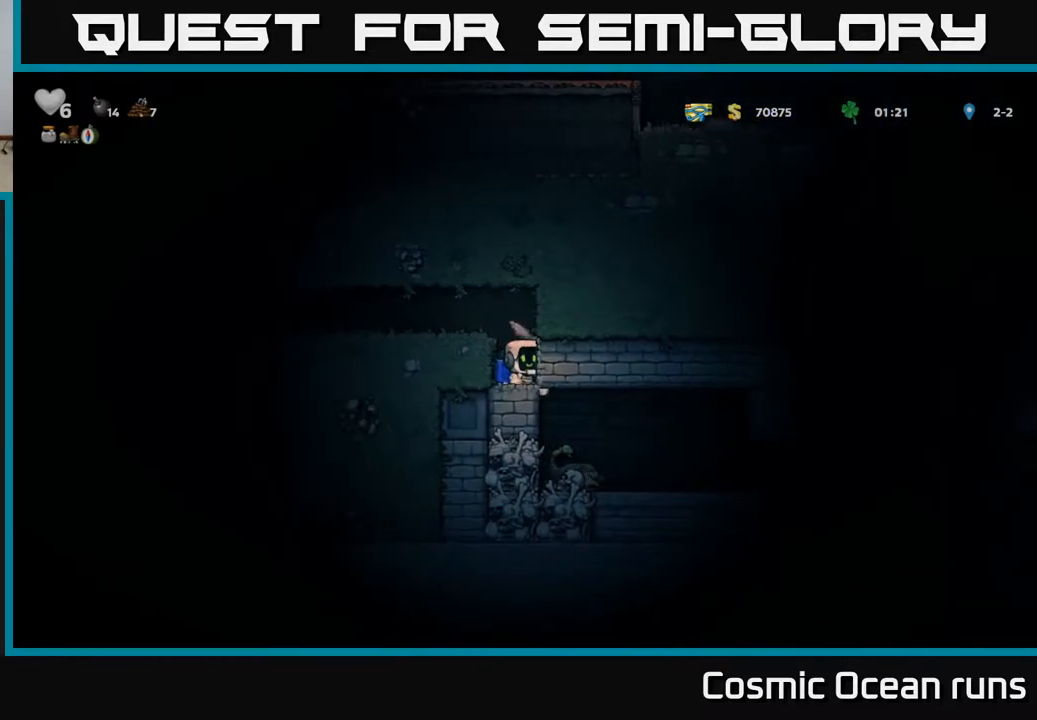
{"buttons": [], "left_stick": "center", "right_stick": "center", "events": []}
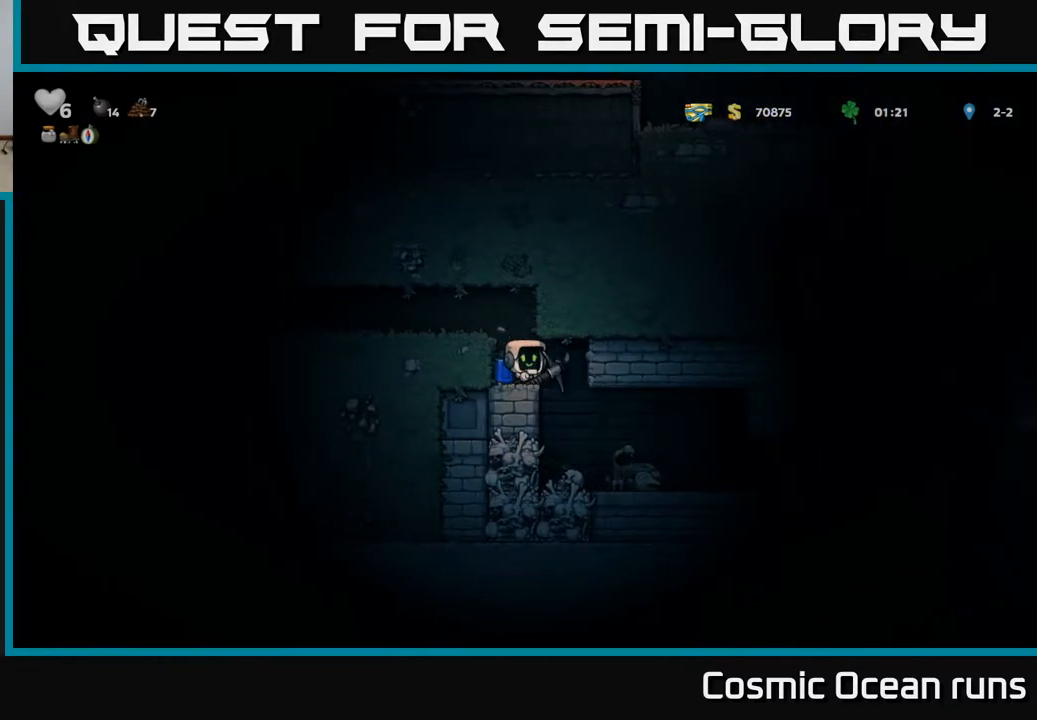
{"buttons": ["A", "DPAD_RIGHT"], "left_stick": "center", "right_stick": "center", "events": [[100, "DPAD_RIGHT", "down"], [283, "DPAD_RIGHT", "up"], [467, "A", "down"], [467, "DPAD_RIGHT", "down"]]}
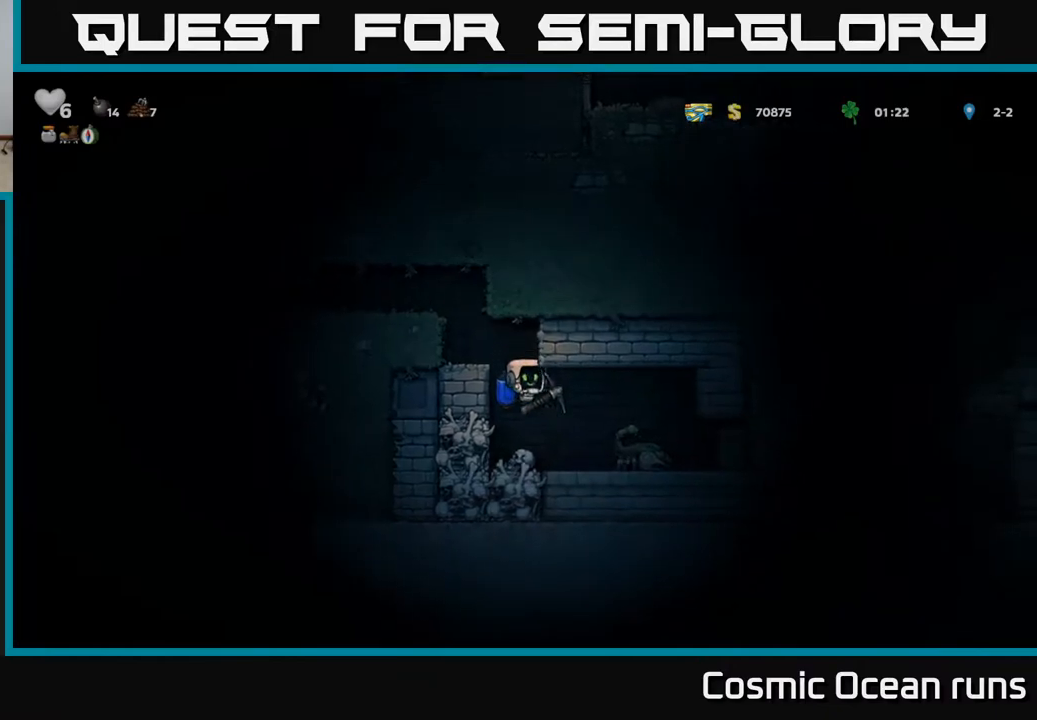
{"buttons": ["A"], "left_stick": "center", "right_stick": "center", "events": [[83, "A", "up"], [150, "A", "down"], [250, "A", "up"], [333, "DPAD_RIGHT", "up"], [400, "A", "down"]]}
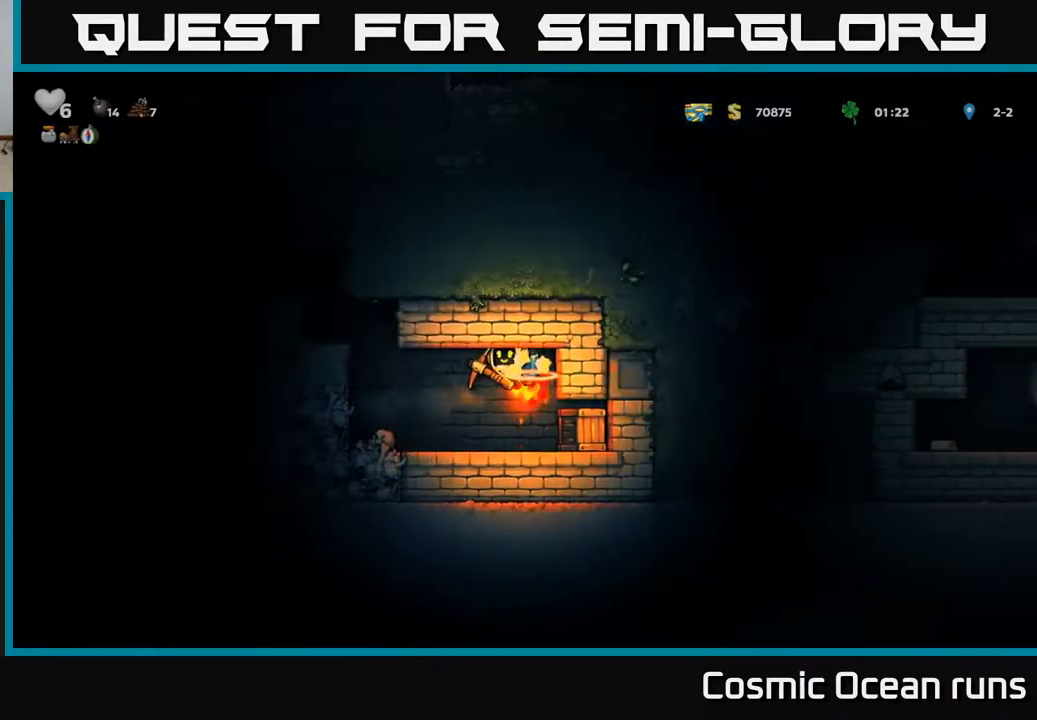
{"buttons": [], "left_stick": "center", "right_stick": "center", "events": [[133, "A", "up"]]}
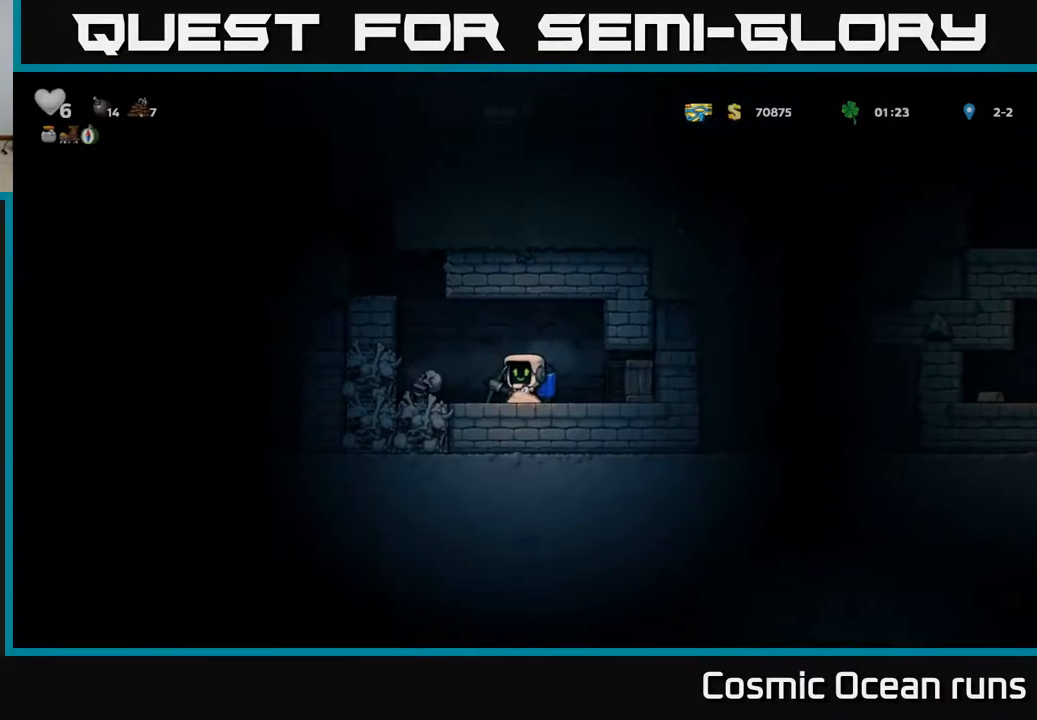
{"buttons": [], "left_stick": "center", "right_stick": "center", "events": []}
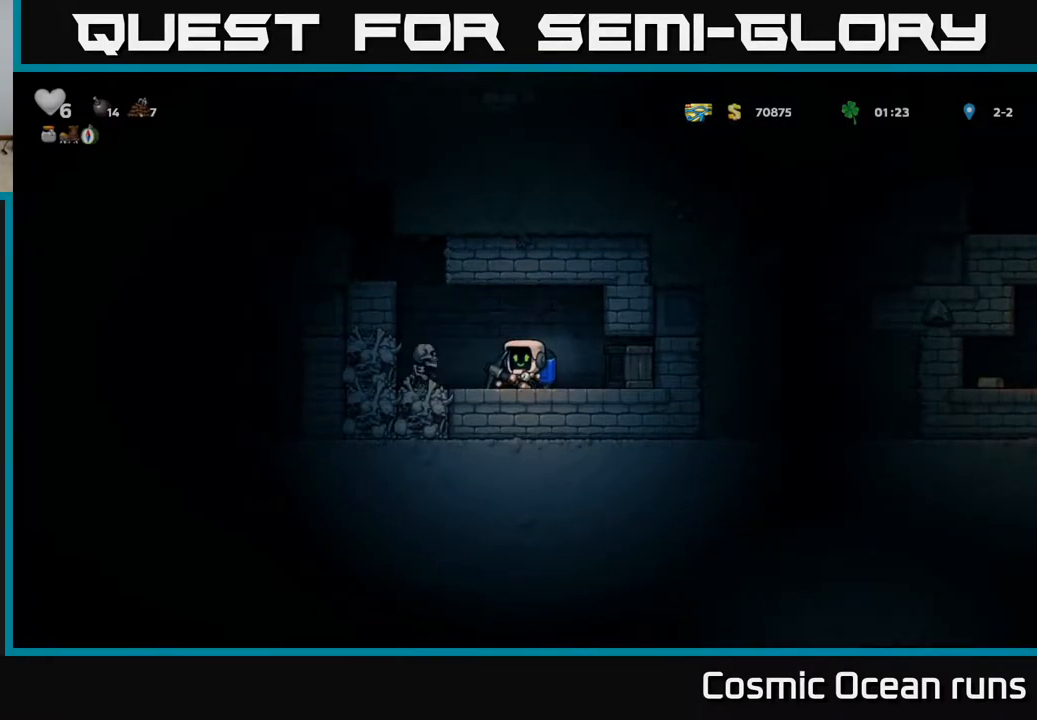
{"buttons": [], "left_stick": "center", "right_stick": "center", "events": [[200, "A", "down"], [367, "A", "up"], [433, "DPAD_LEFT", "down"], [483, "DPAD_LEFT", "up"]]}
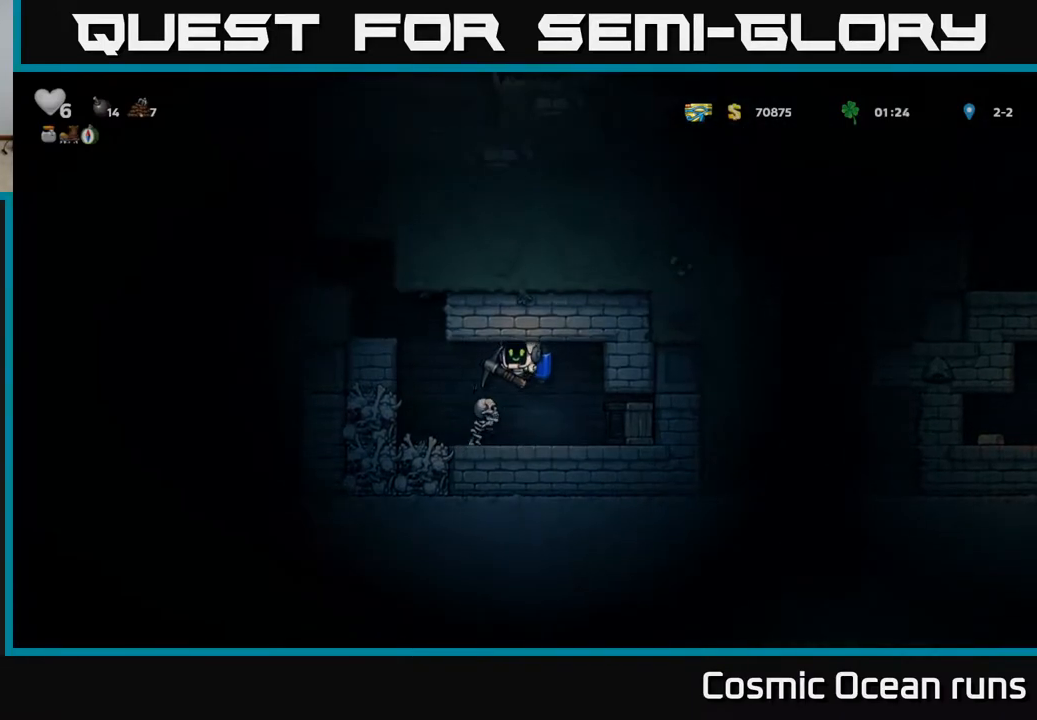
{"buttons": [], "left_stick": "center", "right_stick": "center", "events": []}
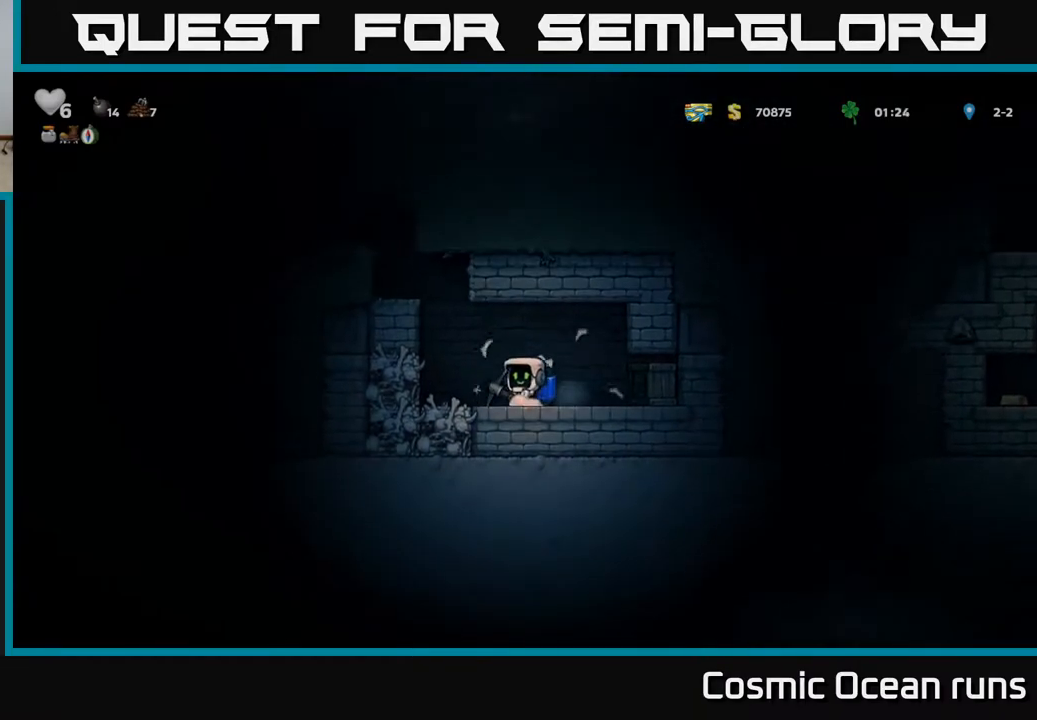
{"buttons": [], "left_stick": "center", "right_stick": "center", "events": [[17, "DPAD_DOWN", "down"], [83, "X", "down"], [167, "DPAD_DOWN", "up"], [217, "DPAD_RIGHT", "down"], [217, "X", "up"], [350, "X", "down"], [467, "DPAD_RIGHT", "up"], [467, "X", "up"]]}
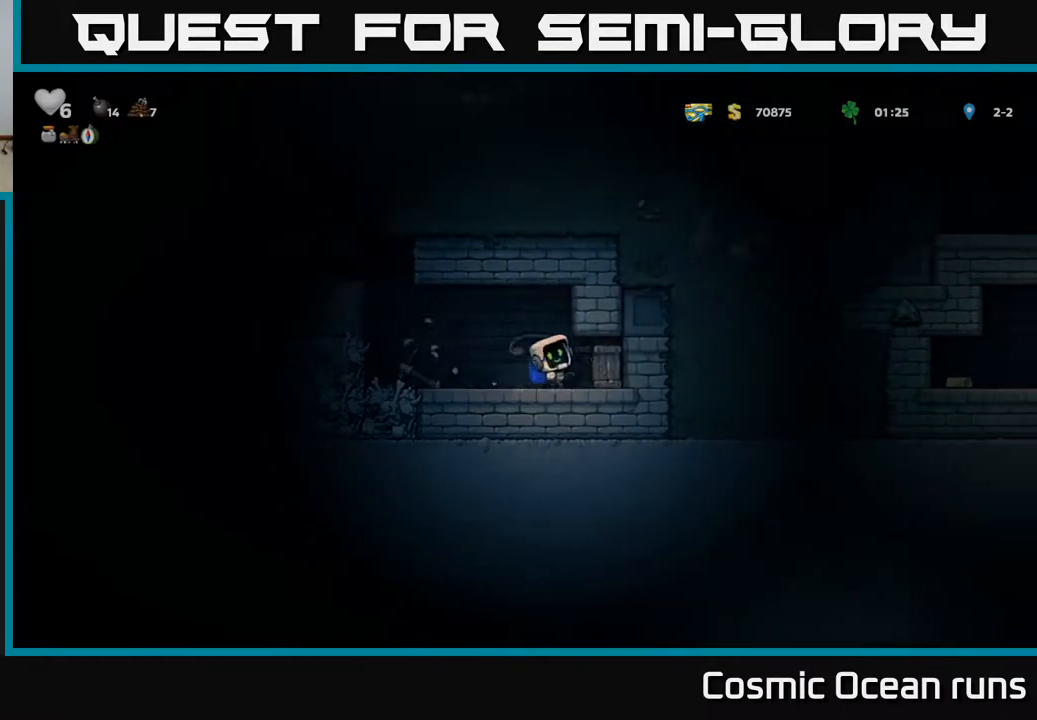
{"buttons": ["DPAD_RIGHT"], "left_stick": "center", "right_stick": "center", "events": [[350, "DPAD_RIGHT", "down"]]}
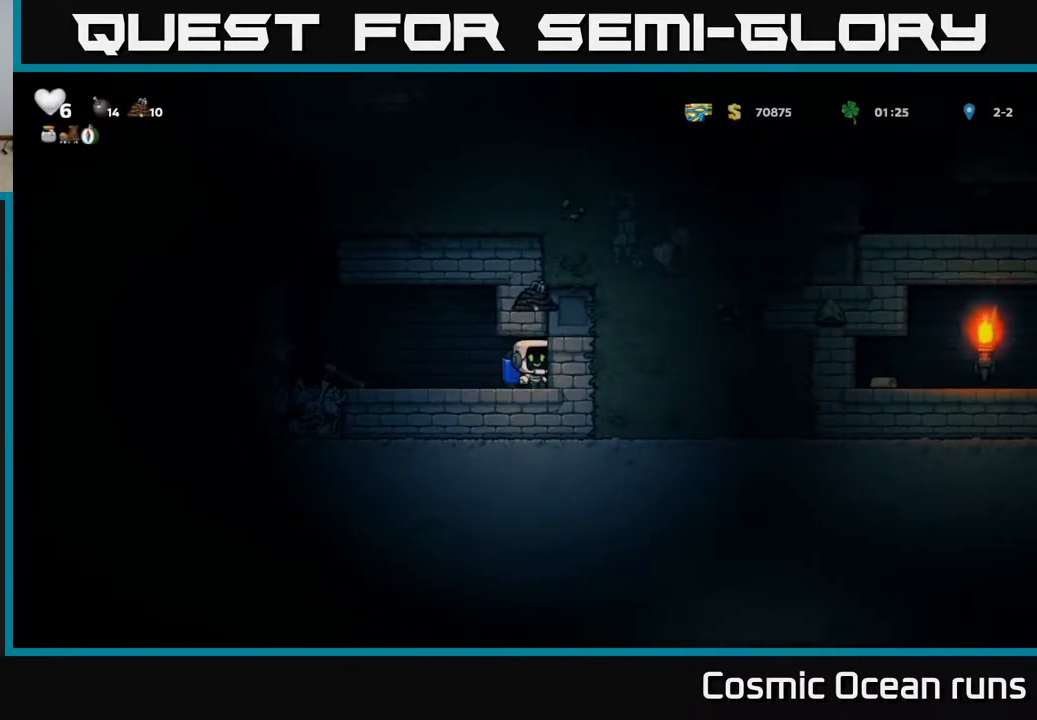
{"buttons": ["DPAD_LEFT"], "left_stick": "center", "right_stick": "center", "events": [[100, "DPAD_RIGHT", "up"], [350, "DPAD_LEFT", "down"]]}
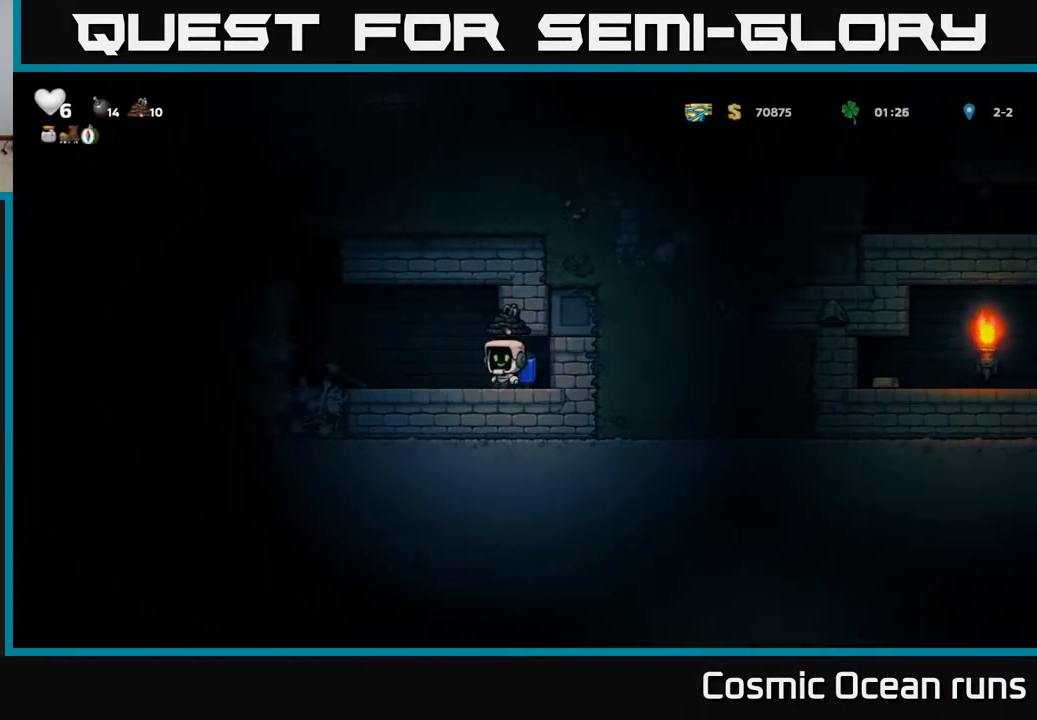
{"buttons": ["DPAD_RIGHT"], "left_stick": "center", "right_stick": "center", "events": [[333, "DPAD_DOWN", "down"], [350, "DPAD_LEFT", "up"], [400, "X", "down"], [433, "DPAD_RIGHT", "down"], [450, "DPAD_DOWN", "up"], [500, "X", "up"]]}
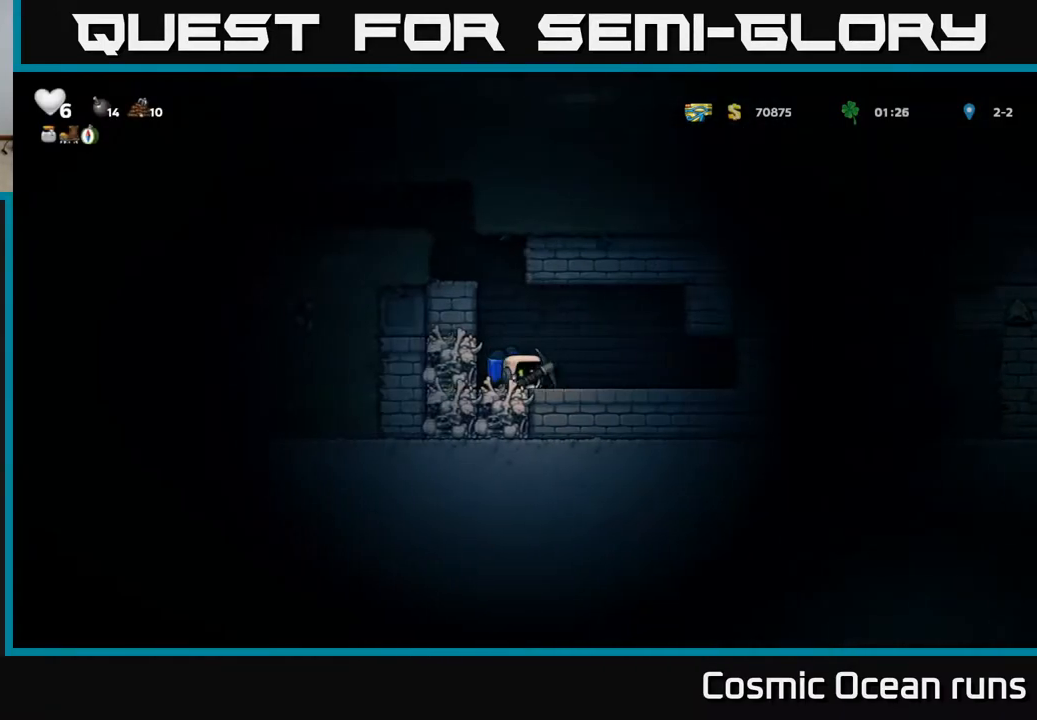
{"buttons": ["X", "DPAD_RIGHT"], "left_stick": "center", "right_stick": "center", "events": [[417, "X", "down"]]}
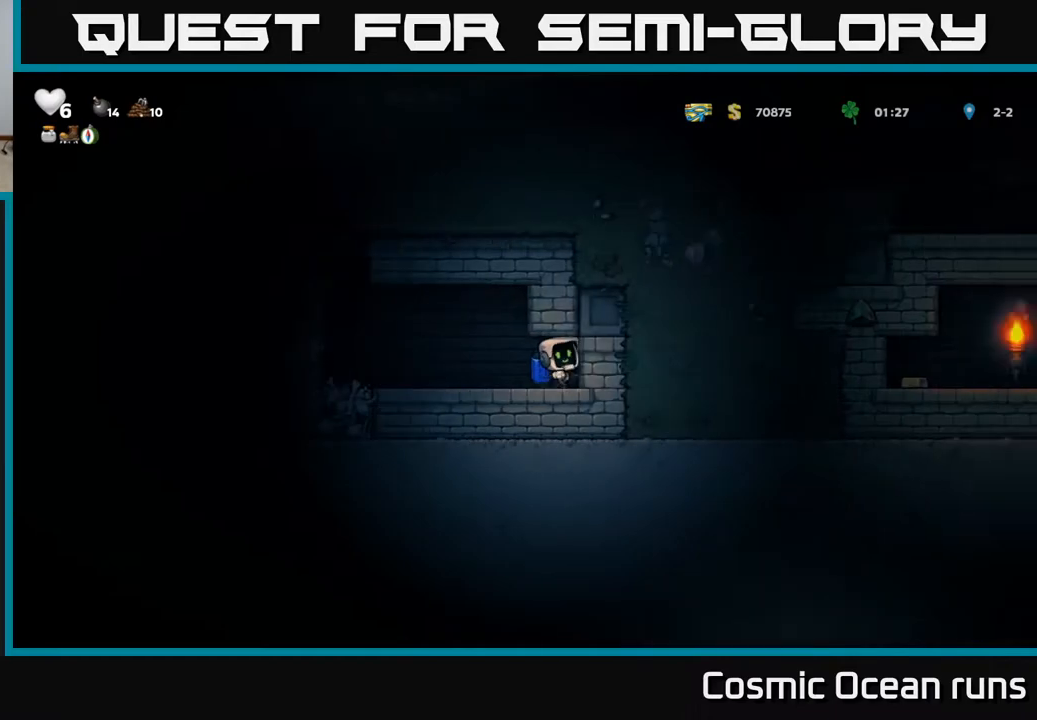
{"buttons": [], "left_stick": "center", "right_stick": "center", "events": [[33, "DPAD_RIGHT", "up"], [100, "X", "up"]]}
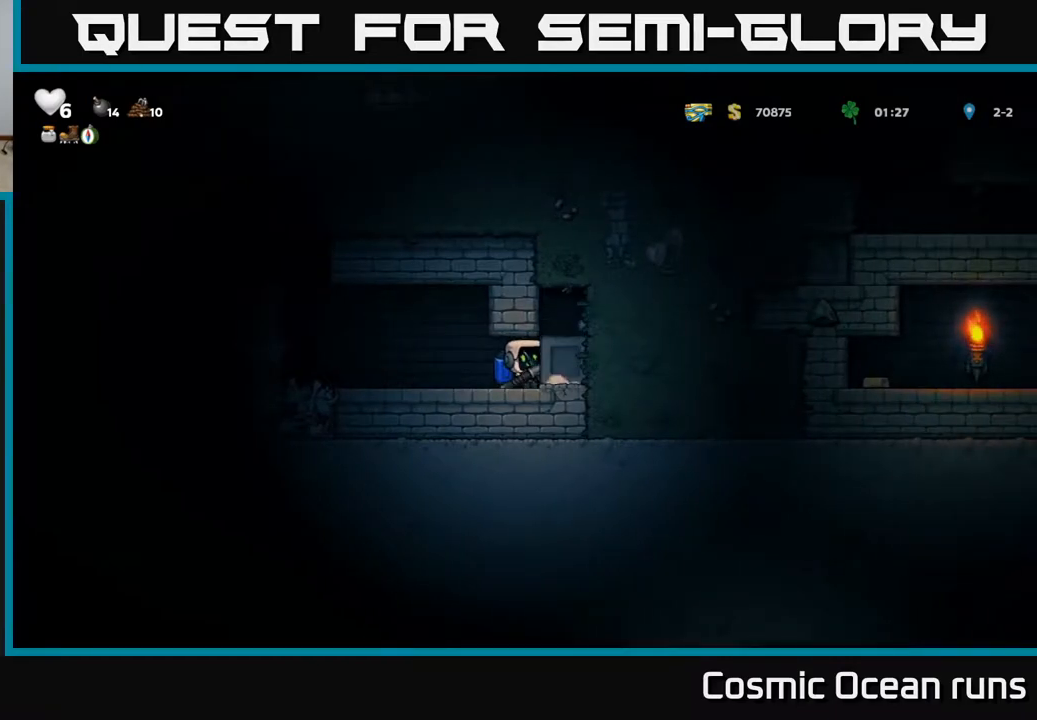
{"buttons": ["DPAD_RIGHT"], "left_stick": "center", "right_stick": "center", "events": [[33, "DPAD_LEFT", "down"], [150, "DPAD_LEFT", "up"], [400, "DPAD_RIGHT", "down"]]}
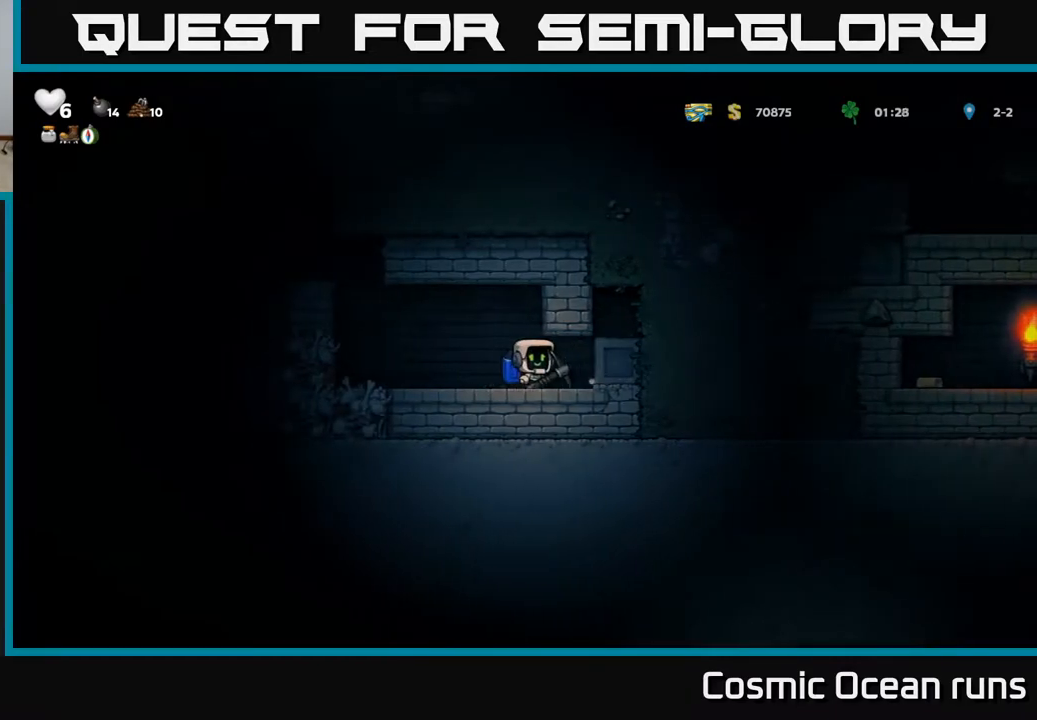
{"buttons": [], "left_stick": "center", "right_stick": "center", "events": [[50, "X", "down"], [83, "DPAD_RIGHT", "up"], [233, "X", "up"]]}
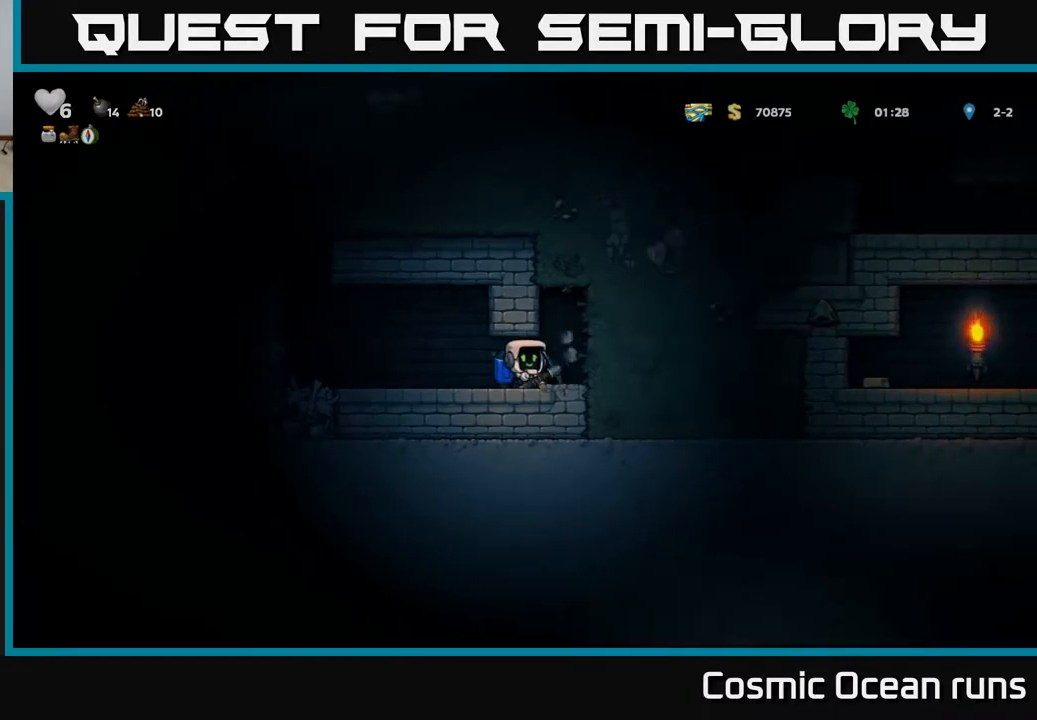
{"buttons": [], "left_stick": "center", "right_stick": "center", "events": [[117, "DPAD_RIGHT", "down"], [267, "X", "down"], [317, "DPAD_RIGHT", "up"], [467, "X", "up"]]}
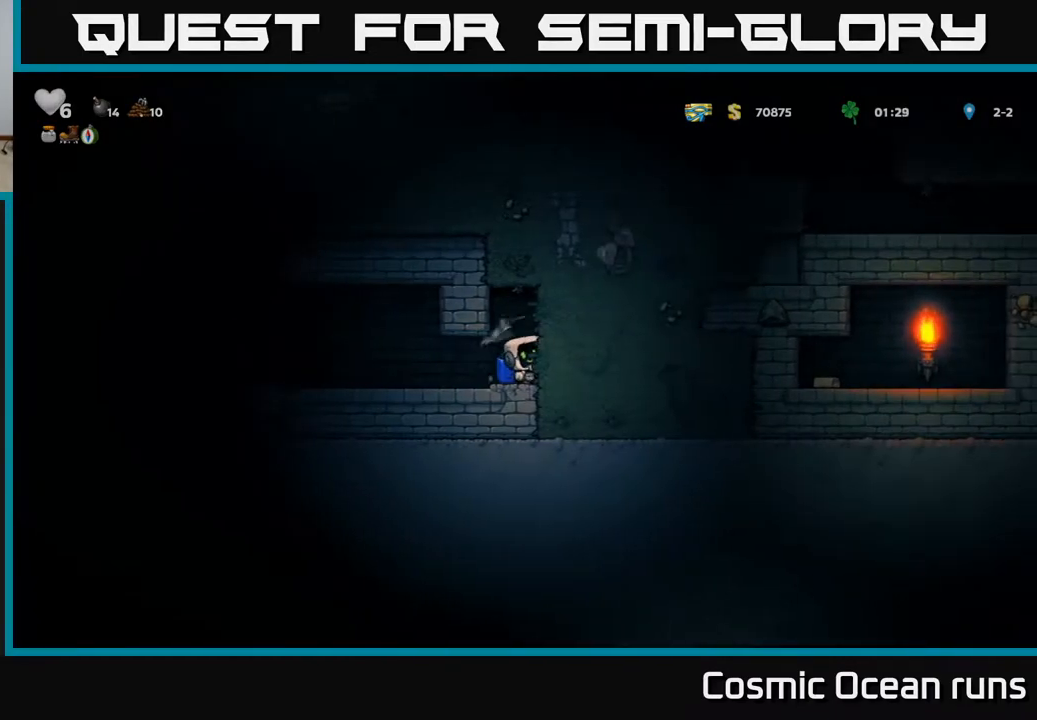
{"buttons": [], "left_stick": "center", "right_stick": "center", "events": [[233, "DPAD_RIGHT", "down"], [300, "X", "down"], [467, "DPAD_RIGHT", "up"], [500, "X", "up"]]}
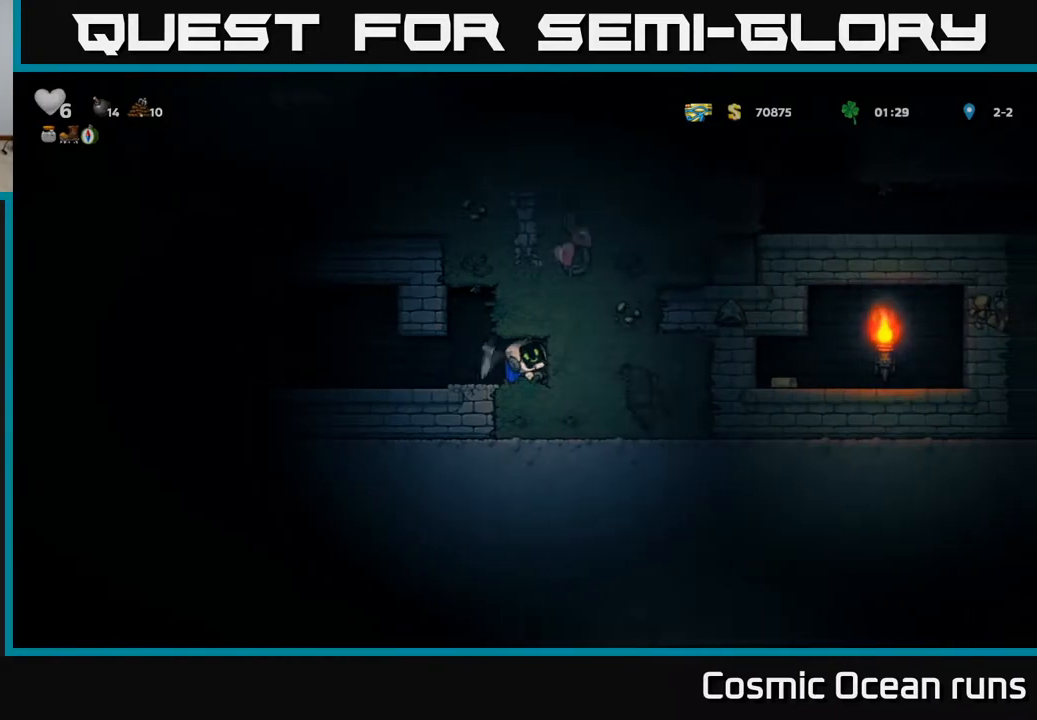
{"buttons": [], "left_stick": "center", "right_stick": "center", "events": [[233, "DPAD_RIGHT", "down"], [233, "X", "down"], [433, "X", "up"], [450, "DPAD_RIGHT", "up"]]}
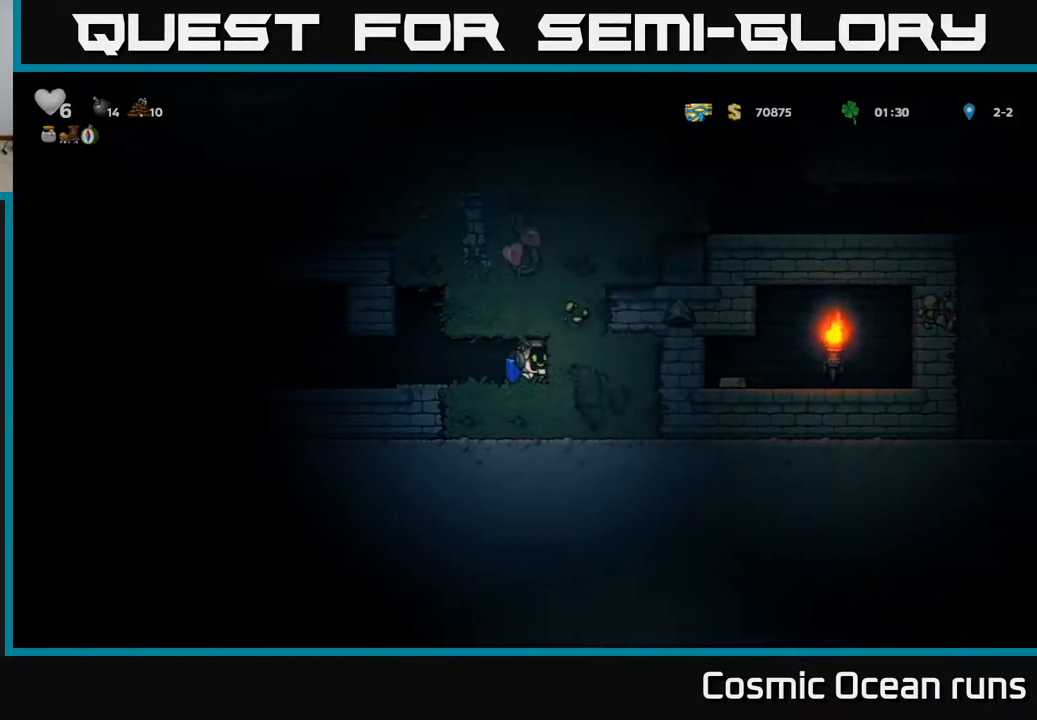
{"buttons": [], "left_stick": "center", "right_stick": "center", "events": [[167, "X", "down"], [300, "DPAD_RIGHT", "down"], [383, "X", "up"], [483, "DPAD_RIGHT", "up"]]}
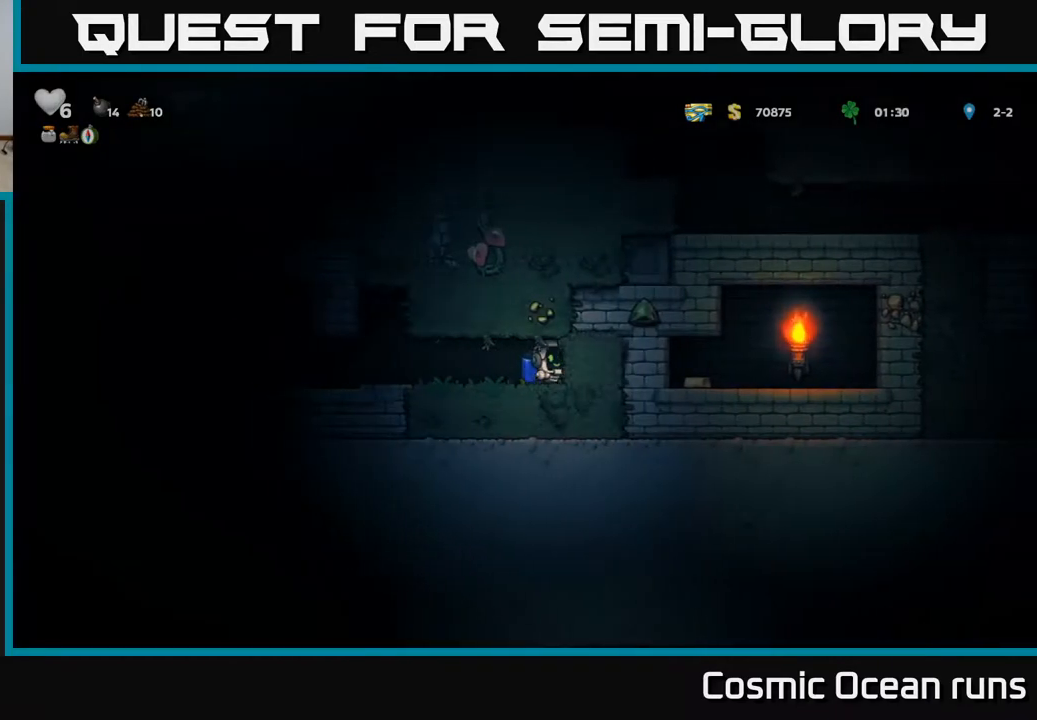
{"buttons": [], "left_stick": "center", "right_stick": "center", "events": [[133, "X", "down"], [317, "DPAD_RIGHT", "down"], [333, "X", "up"], [467, "DPAD_RIGHT", "up"]]}
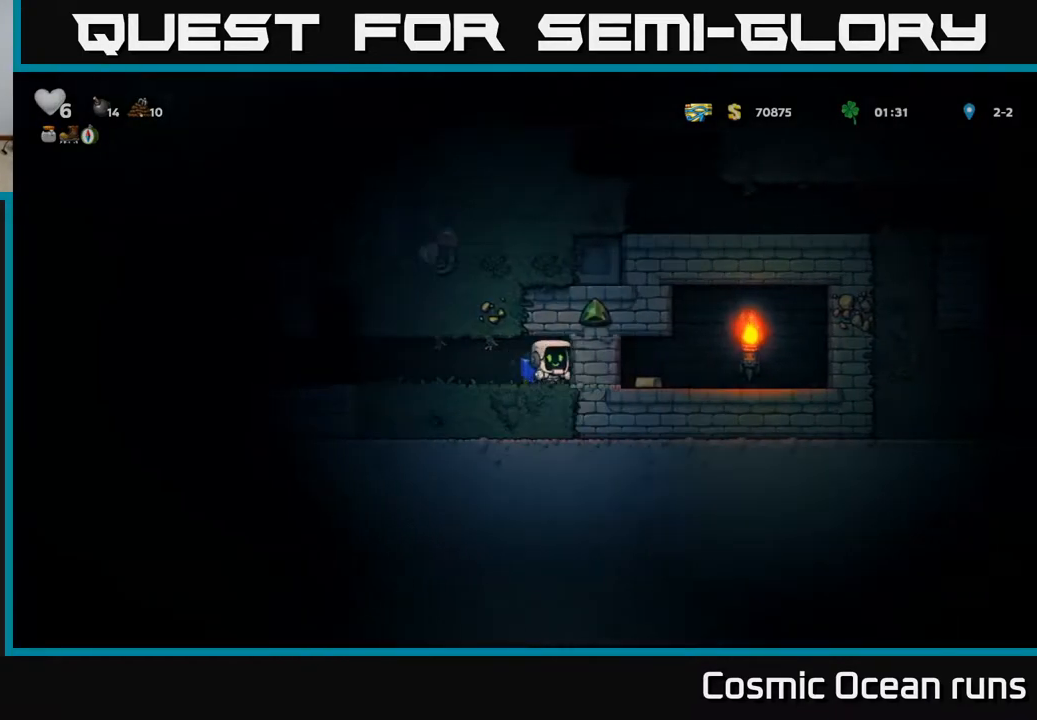
{"buttons": ["DPAD_RIGHT"], "left_stick": "center", "right_stick": "center", "events": [[450, "DPAD_RIGHT", "down"]]}
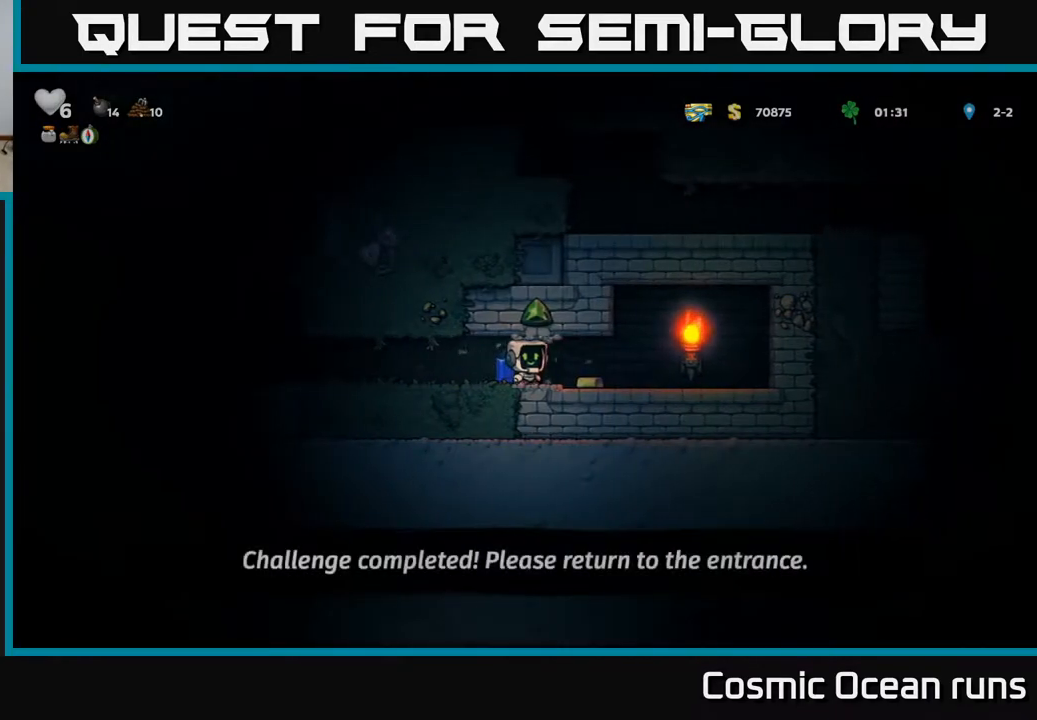
{"buttons": ["DPAD_LEFT"], "left_stick": "center", "right_stick": "center", "events": [[117, "DPAD_RIGHT", "up"], [400, "DPAD_LEFT", "down"]]}